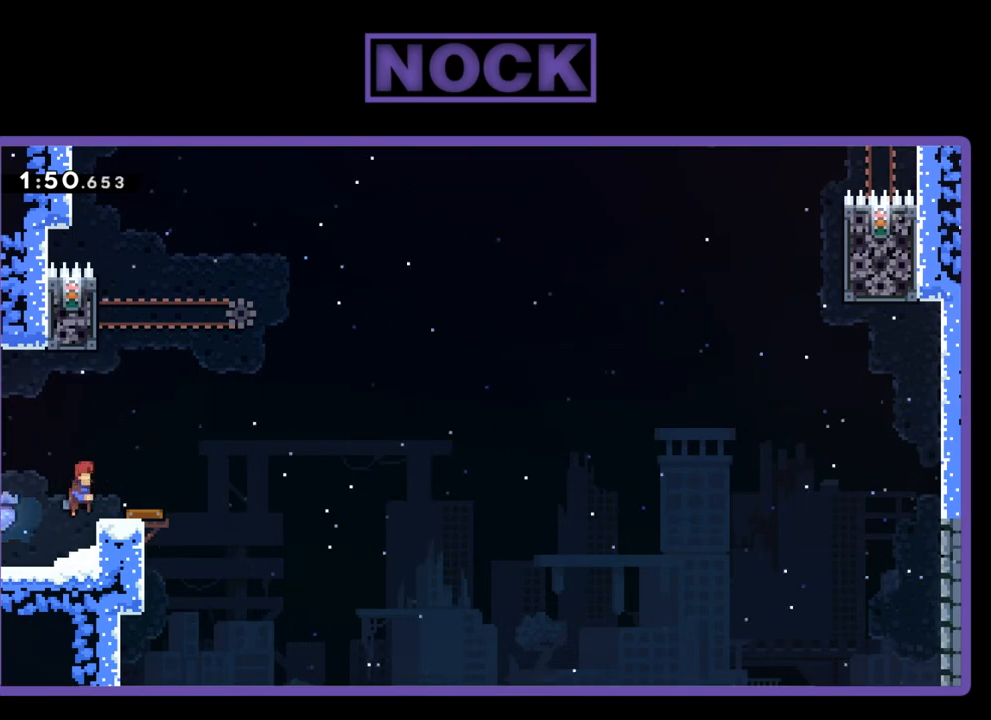
Gameplay with a controller (PlayStation layout); each line is a JSON object with the inputs held at the frame after it. "events" lists button and stick changes between this image and that frame as [ms after this image, input, new state], when the widget could be followed in between. Not read: left_stick right_stick.
{"buttons": ["R2", "DPAD_UP", "DPAD_LEFT"], "events": [[117, "CROSS", "up"], [283, "DPAD_RIGHT", "up"], [450, "DPAD_UP", "down"], [483, "DPAD_LEFT", "down"]]}
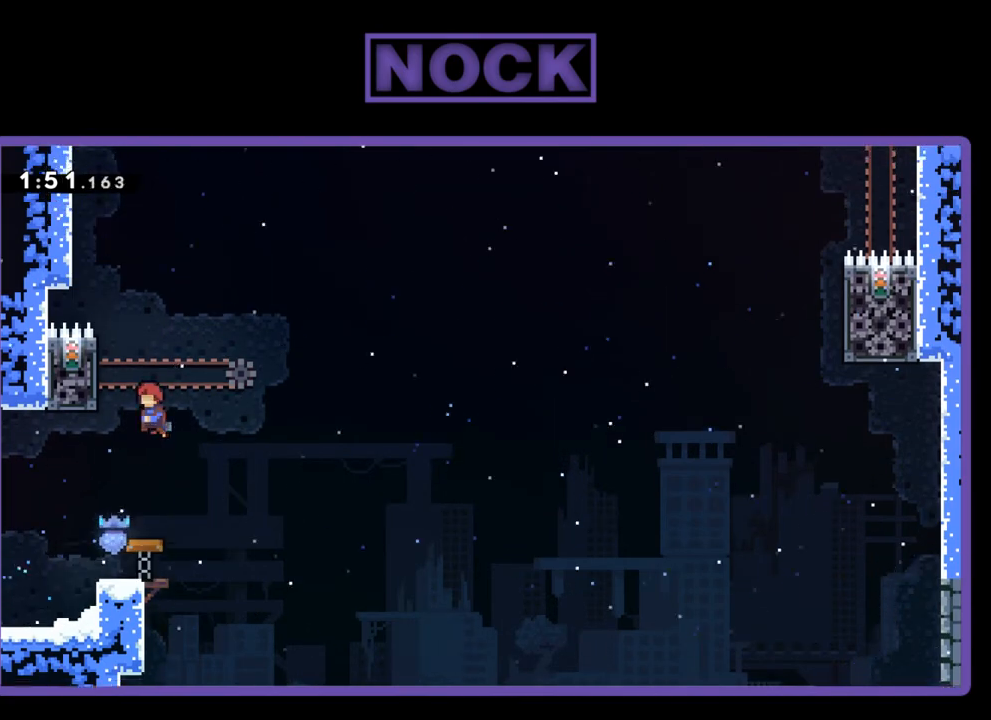
{"buttons": ["R2"], "events": [[350, "DPAD_LEFT", "up"], [417, "DPAD_UP", "up"]]}
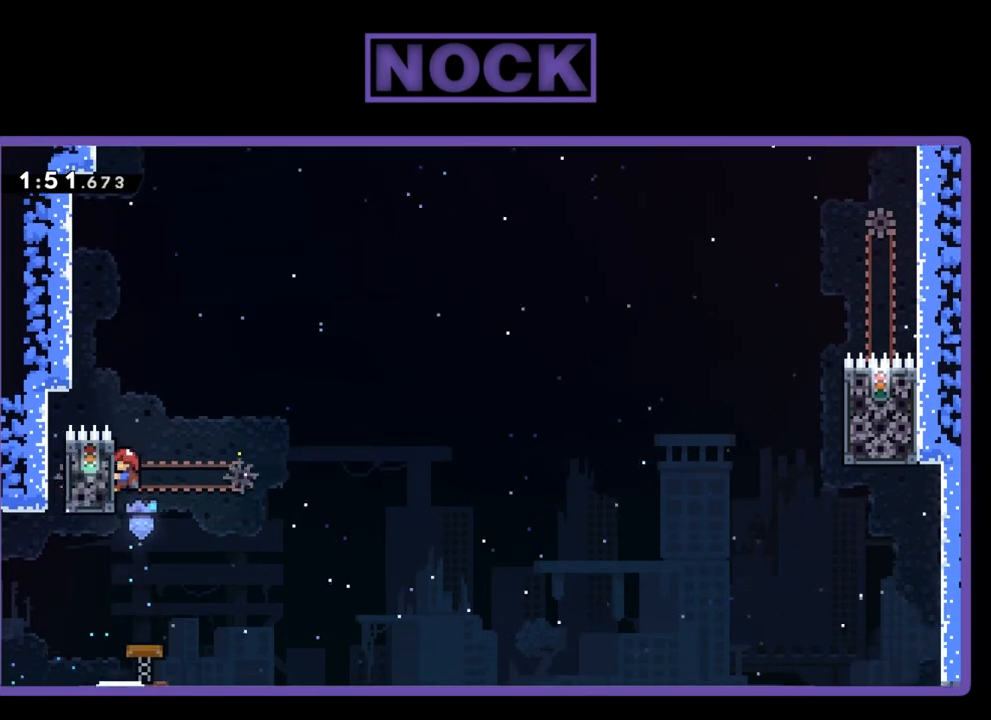
{"buttons": ["CROSS", "R2", "DPAD_UP", "DPAD_RIGHT"], "events": [[17, "DPAD_RIGHT", "down"], [150, "DPAD_UP", "down"], [450, "CROSS", "down"]]}
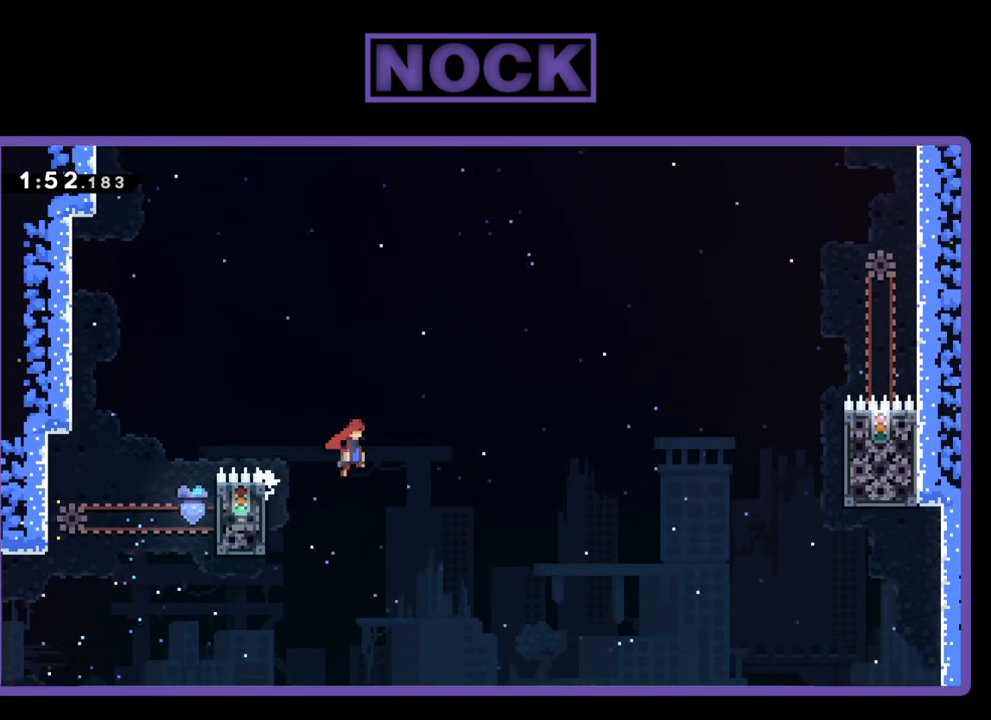
{"buttons": ["R2", "DPAD_UP", "DPAD_RIGHT"], "events": [[483, "CROSS", "up"]]}
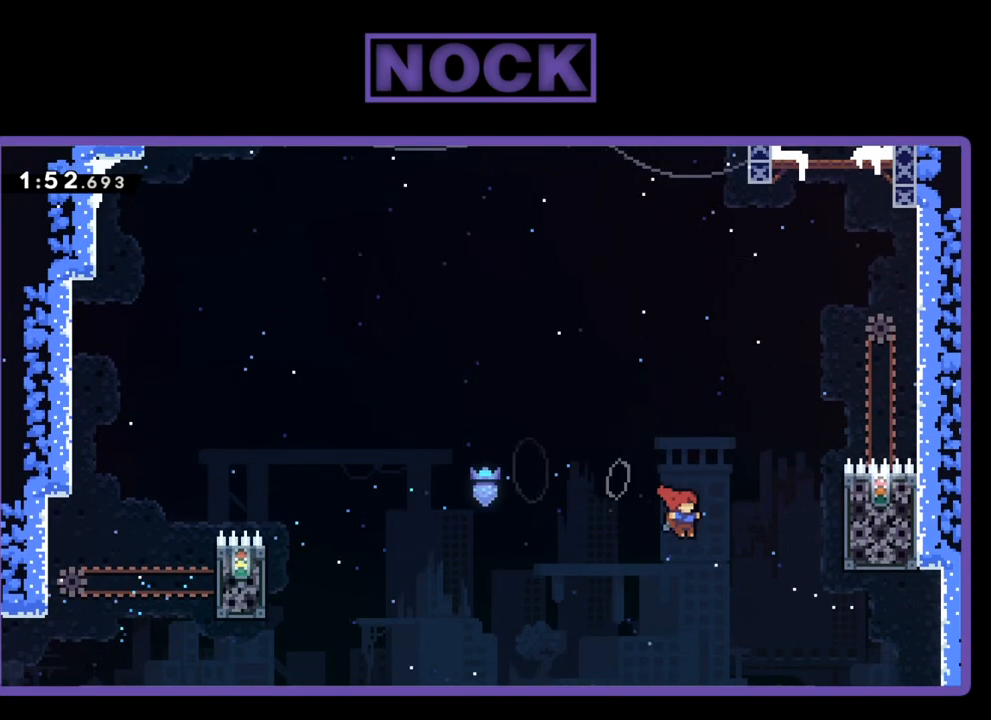
{"buttons": ["R2", "DPAD_UP"], "events": [[217, "CIRCLE", "down"], [483, "CIRCLE", "up"], [483, "DPAD_RIGHT", "up"]]}
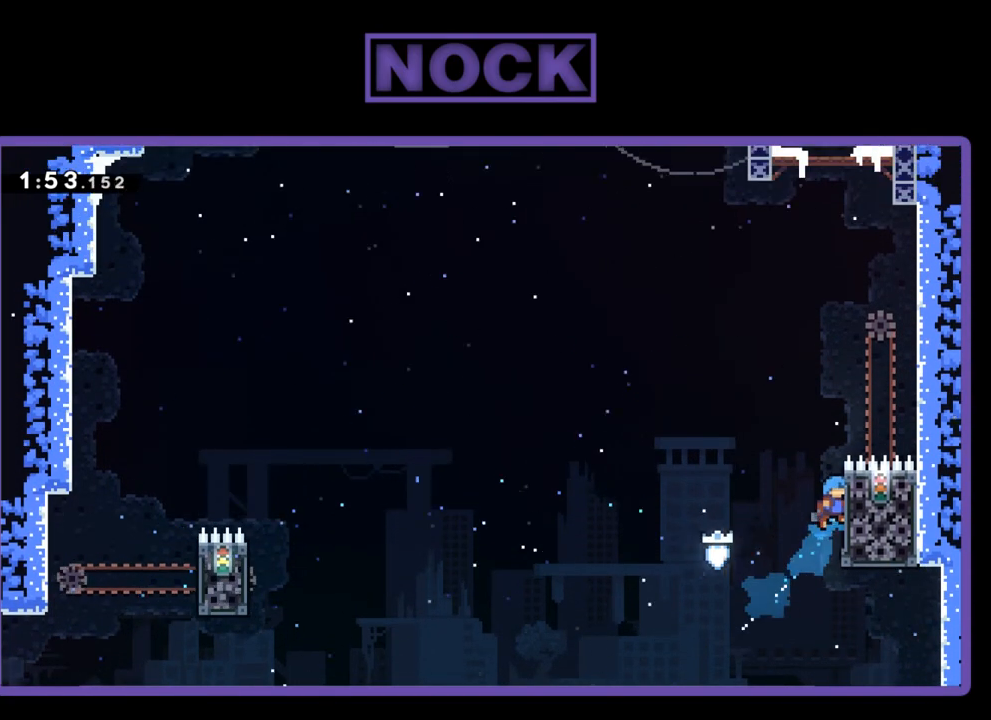
{"buttons": ["R2"], "events": [[183, "DPAD_UP", "up"]]}
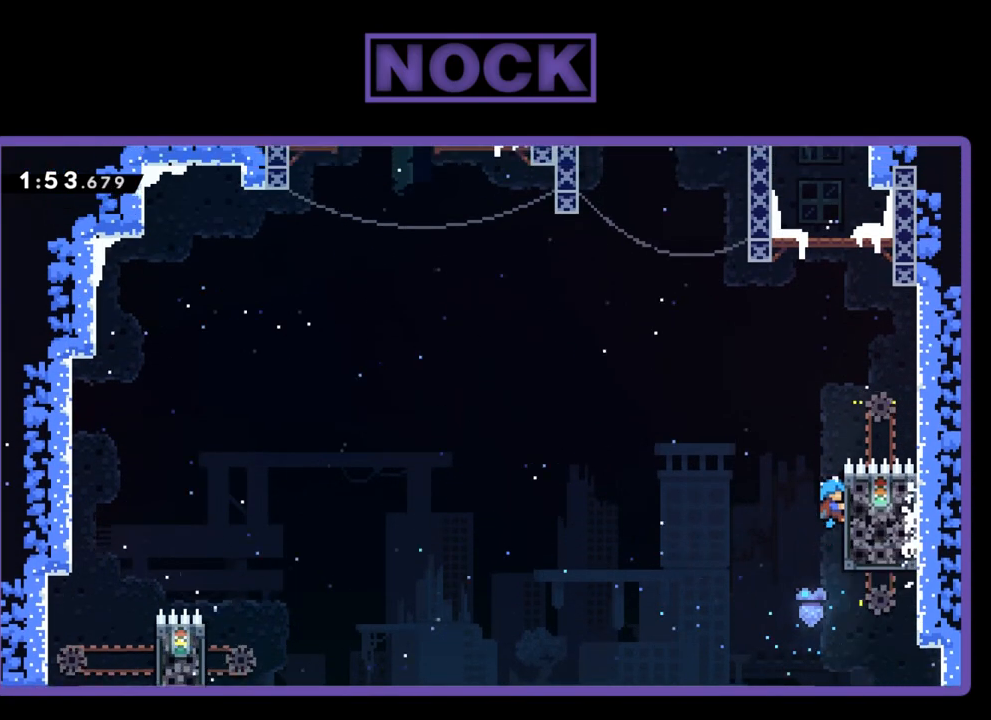
{"buttons": ["CROSS", "R2", "DPAD_UP", "DPAD_LEFT"], "events": [[250, "DPAD_UP", "down"], [283, "CROSS", "down"], [450, "DPAD_LEFT", "down"]]}
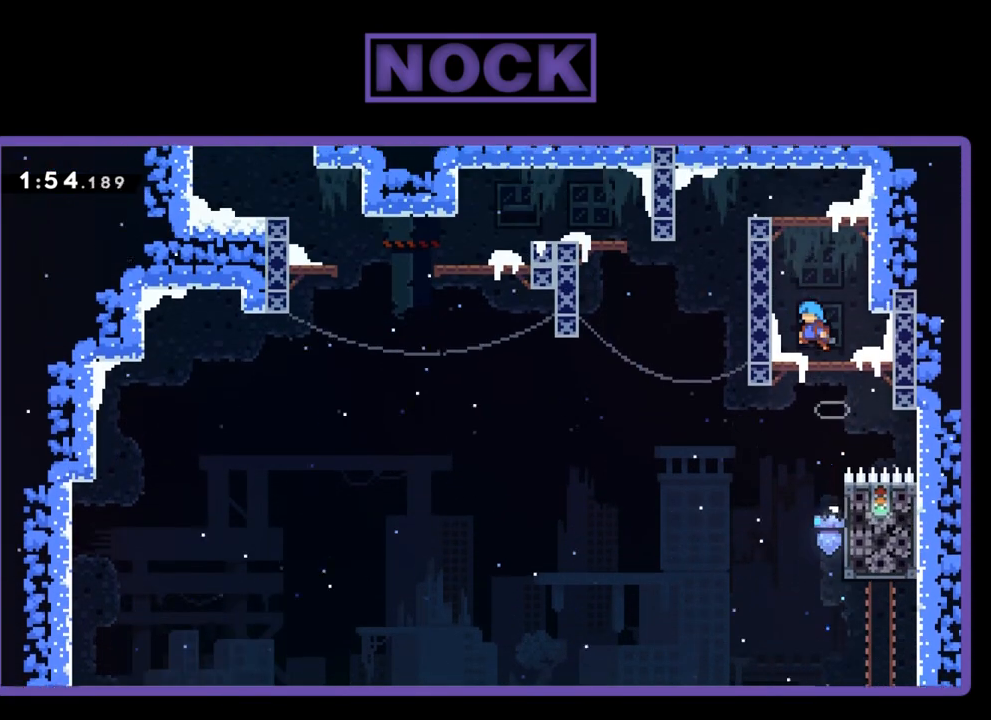
{"buttons": ["CROSS", "R2", "DPAD_UP"], "events": [[83, "CROSS", "up"], [83, "R2", "up"], [250, "DPAD_LEFT", "up"], [250, "DPAD_UP", "up"], [283, "R2", "down"], [383, "CROSS", "down"], [417, "DPAD_UP", "down"]]}
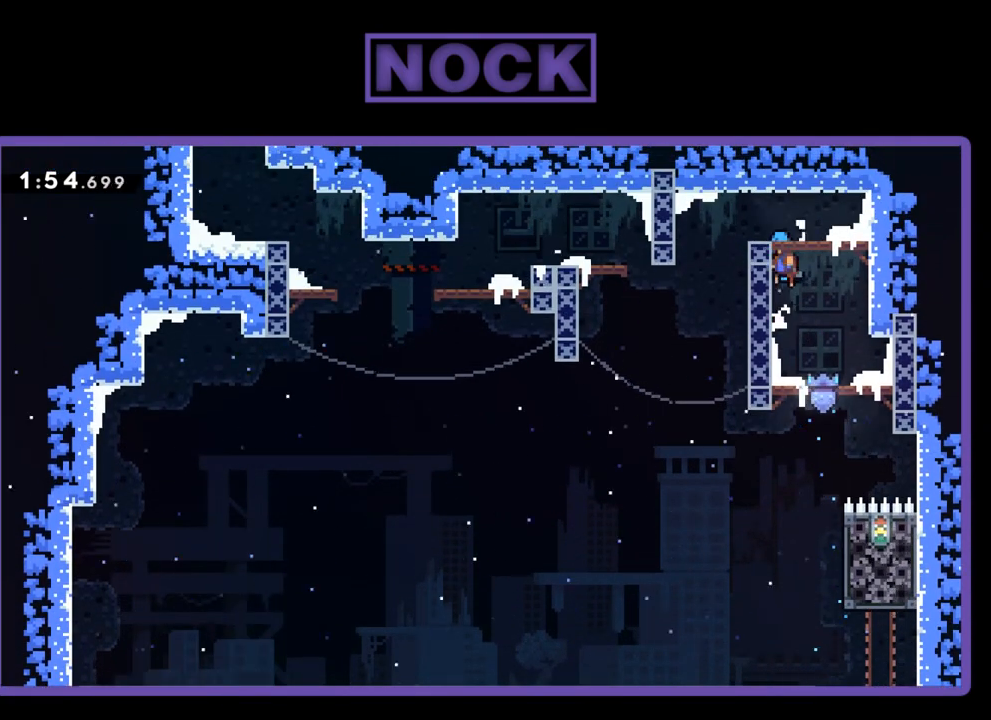
{"buttons": [], "events": [[83, "CROSS", "up"], [117, "DPAD_LEFT", "down"], [183, "CROSS", "down"], [283, "DPAD_LEFT", "up"], [283, "DPAD_UP", "up"], [333, "CROSS", "up"], [333, "R2", "up"]]}
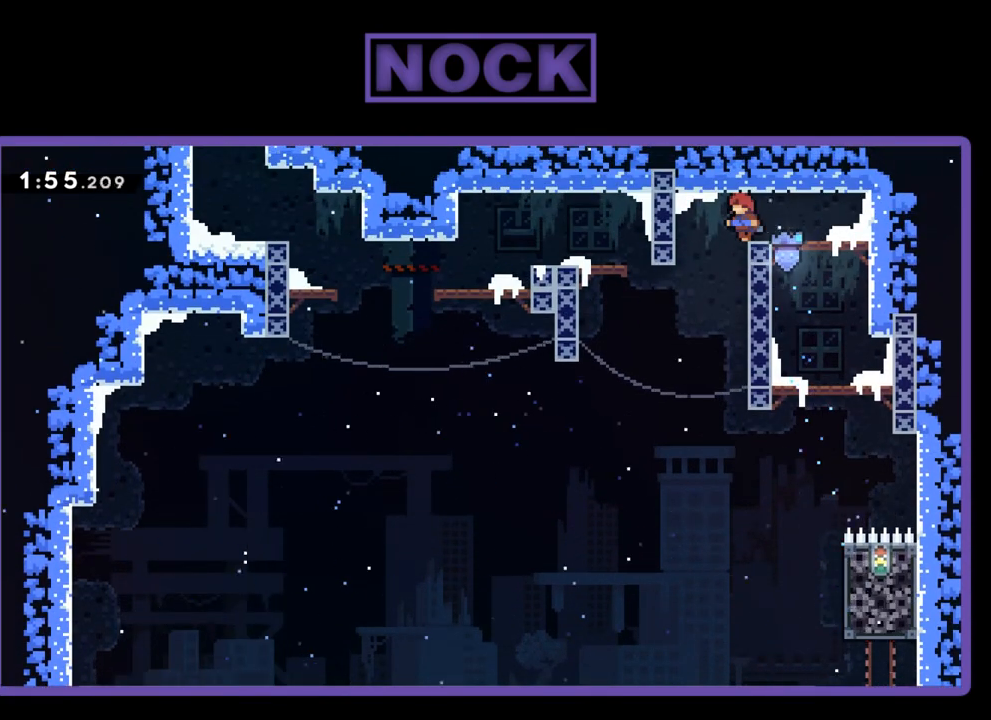
{"buttons": [], "events": [[283, "DPAD_LEFT", "down"], [483, "DPAD_LEFT", "up"]]}
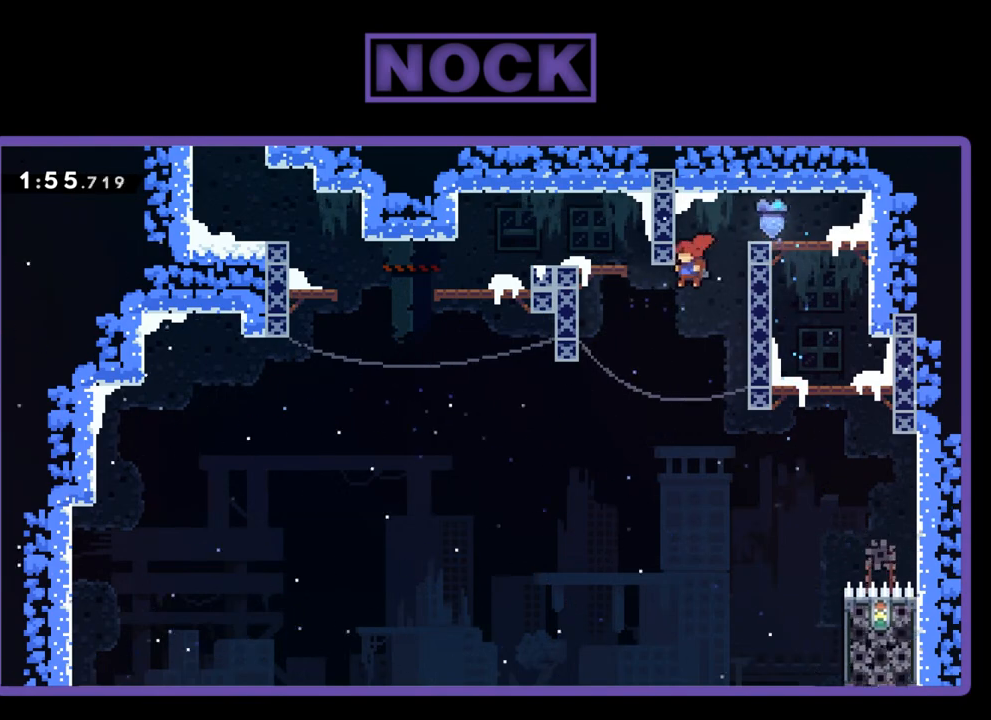
{"buttons": ["CIRCLE", "R2", "DPAD_UP", "DPAD_LEFT"], "events": [[117, "DPAD_UP", "down"], [150, "DPAD_LEFT", "down"], [183, "CIRCLE", "down"], [183, "R2", "down"]]}
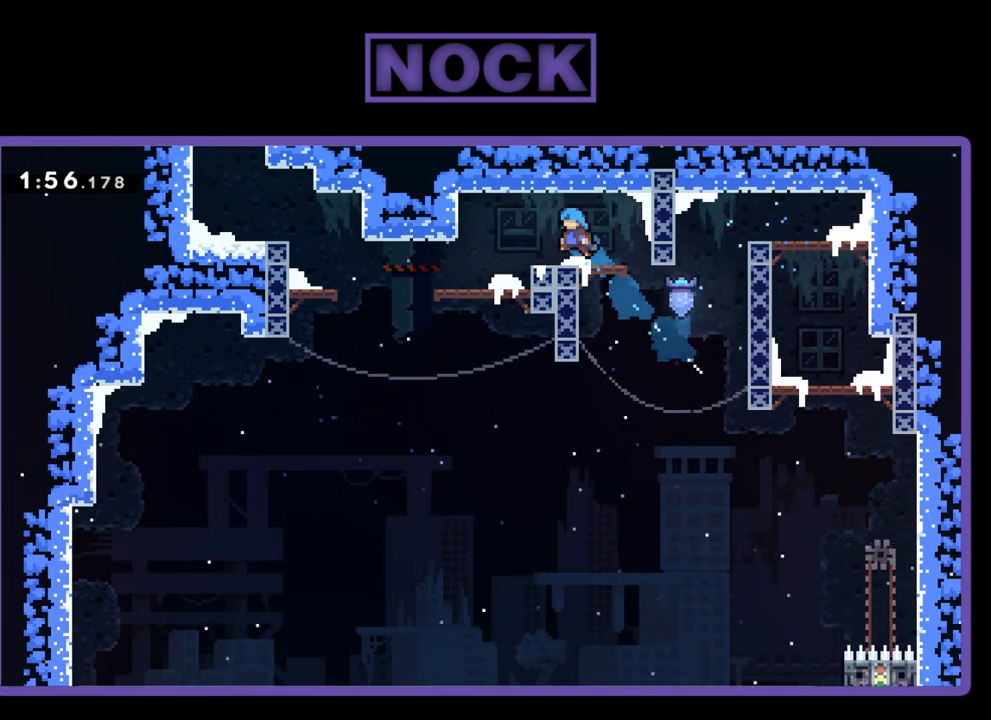
{"buttons": ["DPAD_LEFT"], "events": [[83, "CIRCLE", "up"], [183, "R2", "up"], [217, "DPAD_LEFT", "up"], [217, "DPAD_UP", "up"], [383, "DPAD_LEFT", "down"]]}
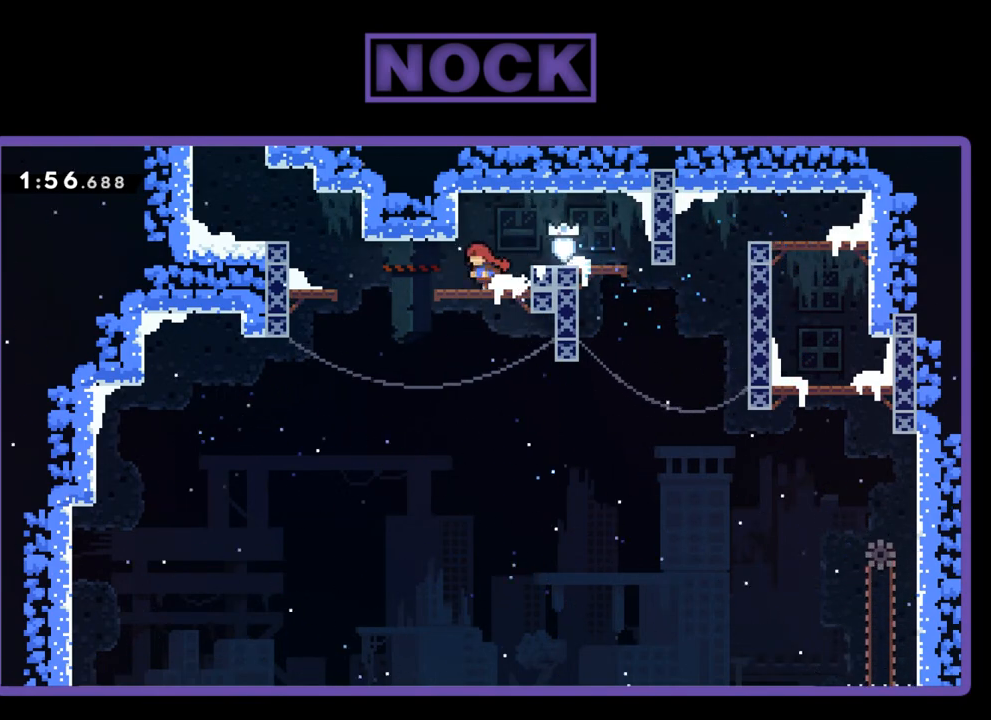
{"buttons": ["DPAD_UP", "DPAD_LEFT"], "events": [[150, "CIRCLE", "down"], [417, "CIRCLE", "up"], [483, "DPAD_UP", "down"]]}
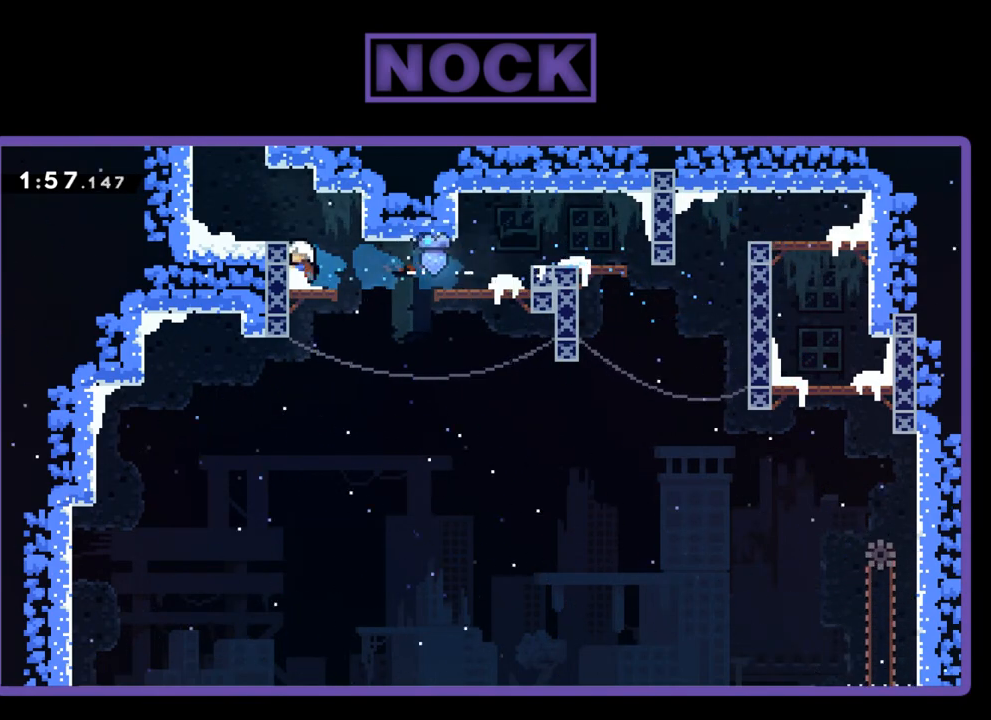
{"buttons": ["CIRCLE", "DPAD_UP"], "events": [[17, "R2", "down"], [50, "CROSS", "down"], [283, "CROSS", "up"], [317, "DPAD_UP", "up"], [317, "R2", "up"], [383, "DPAD_LEFT", "up"], [500, "CIRCLE", "down"], [500, "DPAD_UP", "down"]]}
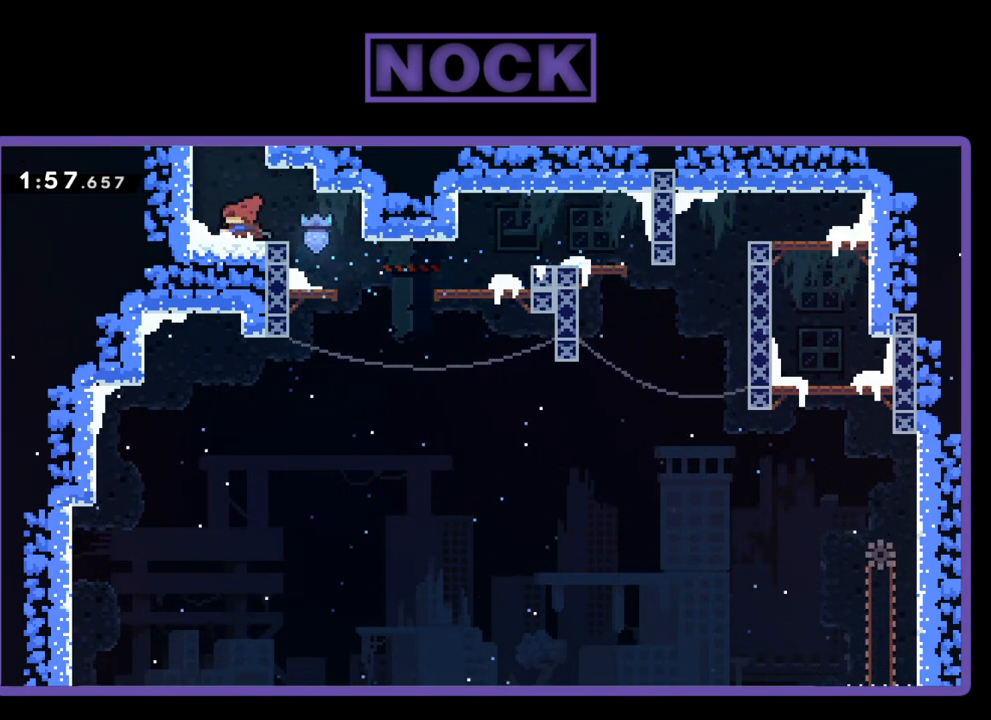
{"buttons": ["R2", "DPAD_UP", "DPAD_RIGHT"], "events": [[83, "R2", "down"], [317, "CIRCLE", "up"], [483, "DPAD_RIGHT", "down"]]}
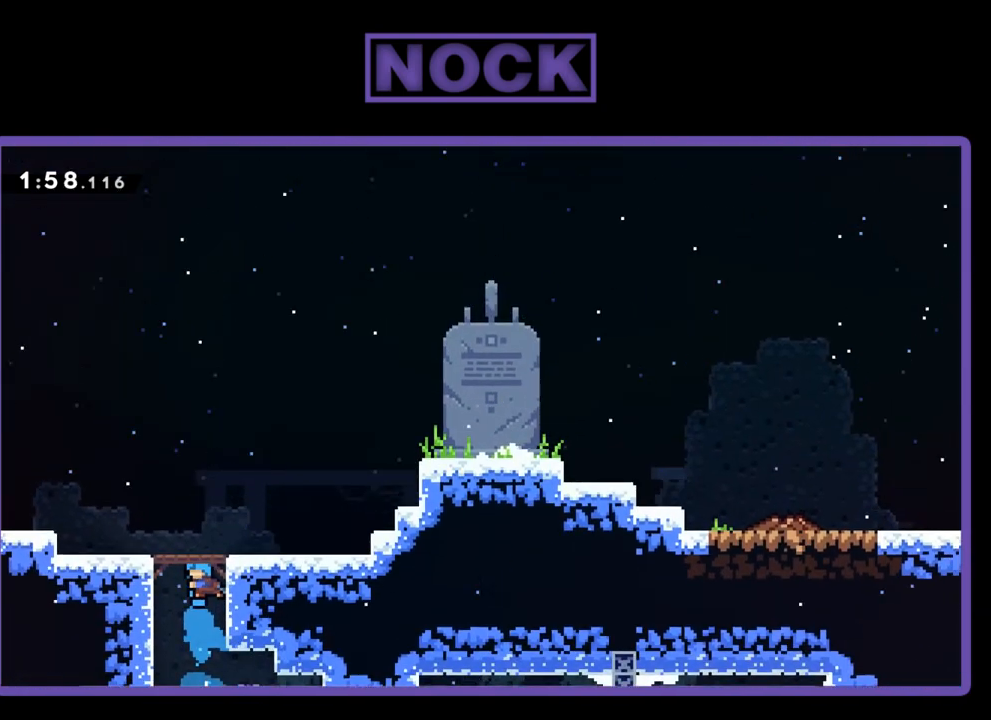
{"buttons": [], "events": [[50, "DPAD_UP", "up"], [50, "R2", "up"], [83, "DPAD_RIGHT", "up"], [217, "DPAD_RIGHT", "down"], [483, "DPAD_RIGHT", "up"]]}
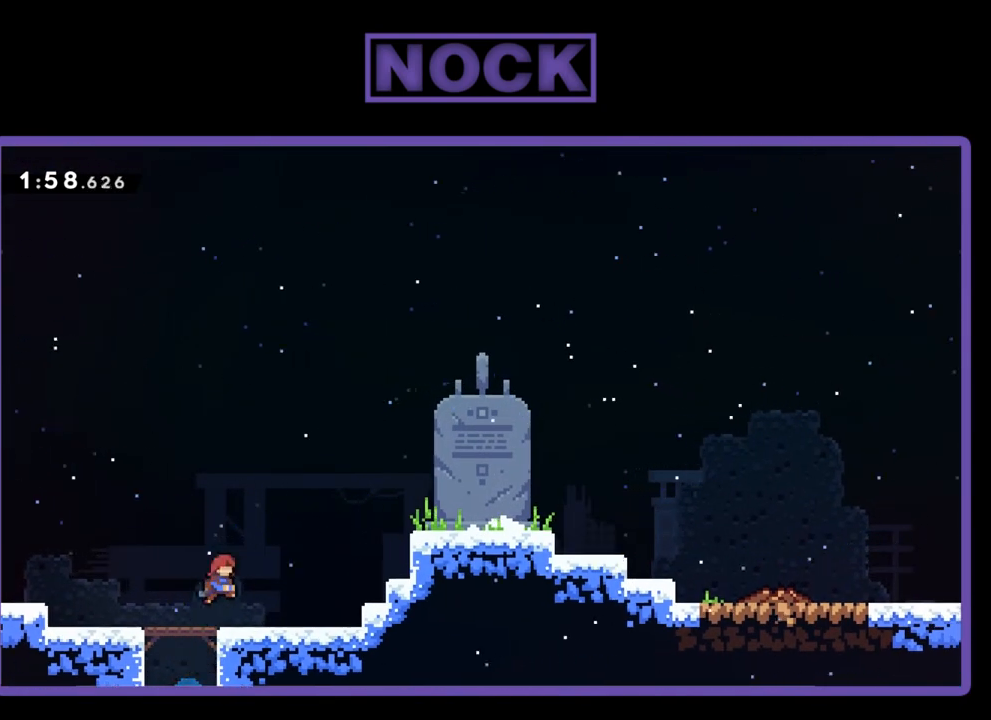
{"buttons": ["CROSS", "DPAD_UP", "DPAD_RIGHT"], "events": [[117, "DPAD_UP", "down"], [150, "DPAD_RIGHT", "down"], [217, "DPAD_UP", "up"], [250, "DPAD_RIGHT", "up"], [350, "DPAD_RIGHT", "down"], [350, "DPAD_UP", "down"], [450, "CROSS", "down"]]}
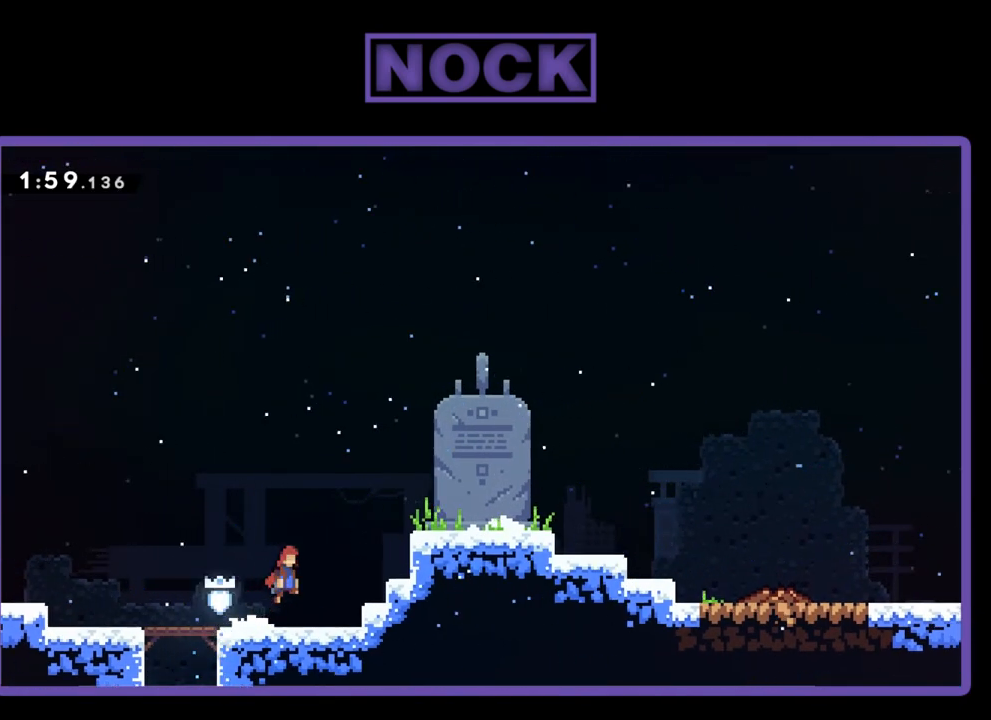
{"buttons": ["CIRCLE", "DPAD_RIGHT"], "events": [[117, "CROSS", "up"], [217, "CIRCLE", "down"], [450, "DPAD_UP", "up"]]}
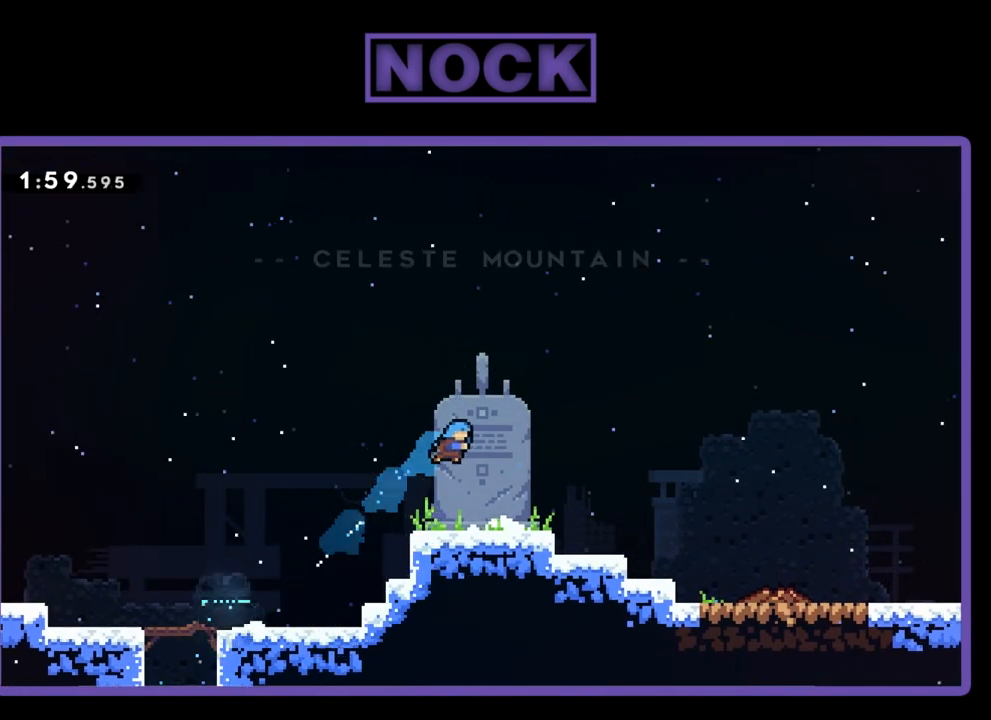
{"buttons": ["CIRCLE", "DPAD_RIGHT"], "events": [[17, "CIRCLE", "up"], [383, "CIRCLE", "down"]]}
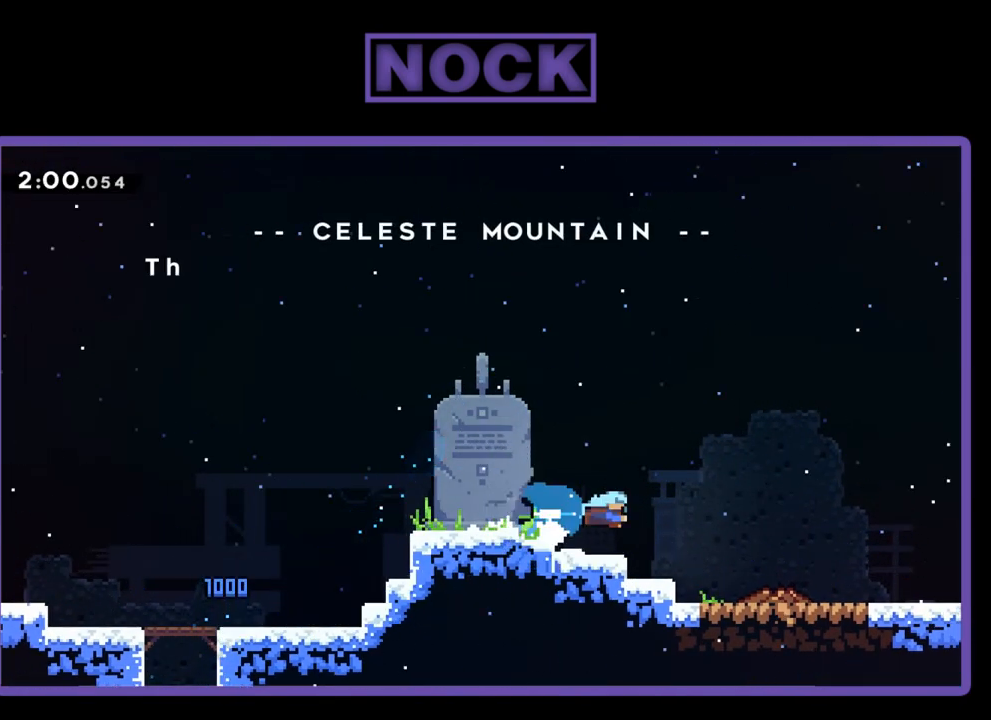
{"buttons": [], "events": [[17, "CIRCLE", "up"], [117, "CIRCLE", "down"], [217, "CIRCLE", "up"], [317, "CIRCLE", "down"], [350, "DPAD_RIGHT", "up"], [483, "CIRCLE", "up"]]}
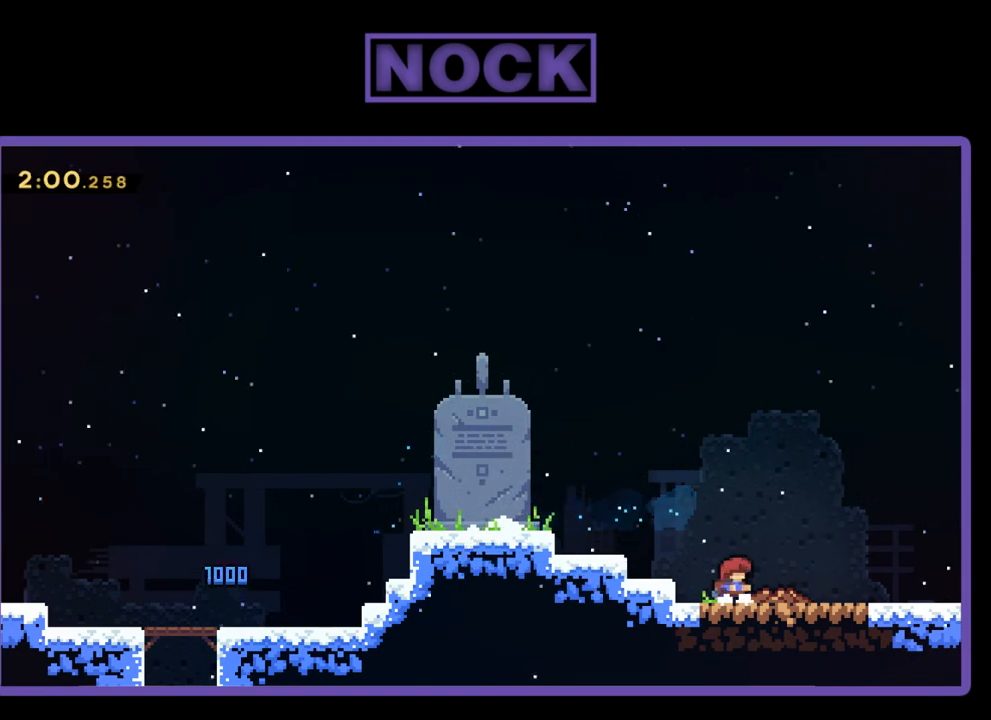
{"buttons": [], "events": []}
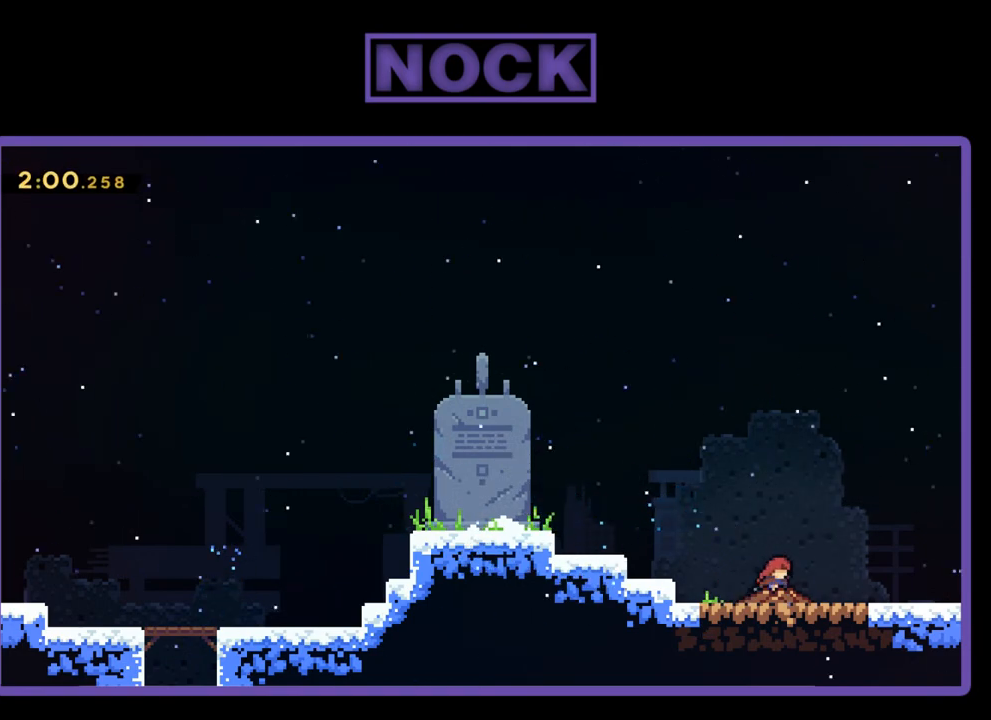
{"buttons": [], "events": []}
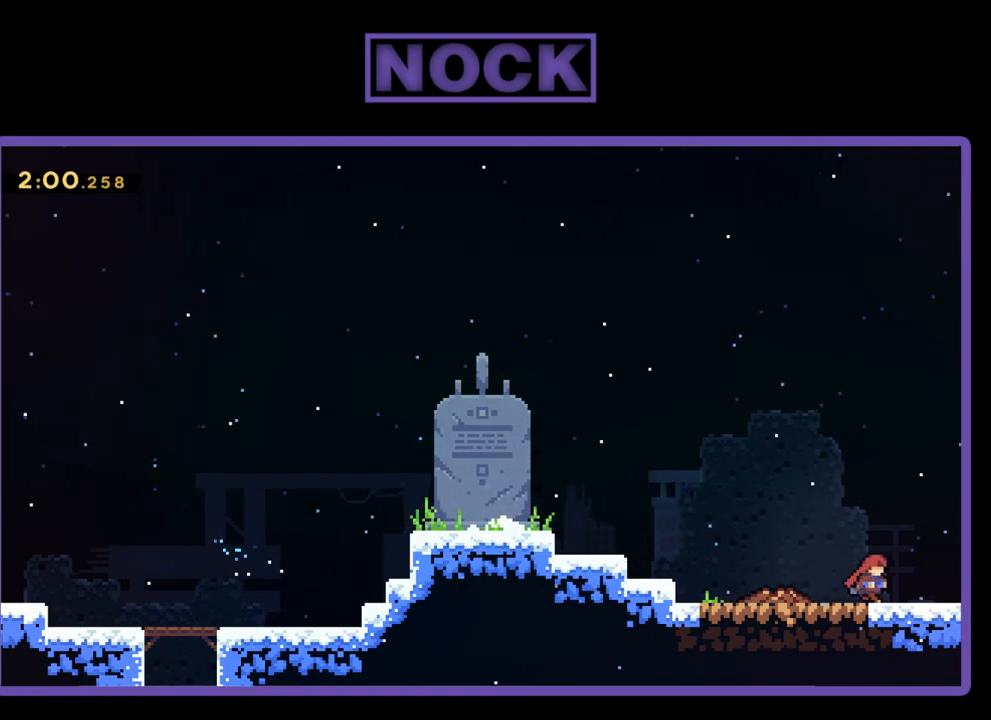
{"buttons": [], "events": []}
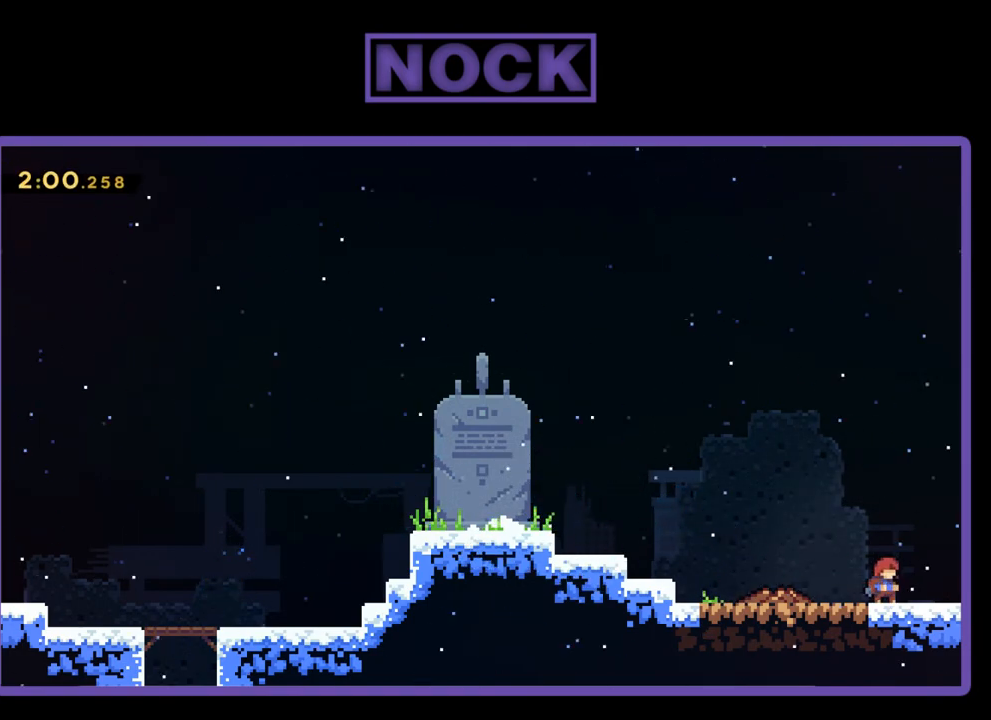
{"buttons": [], "events": []}
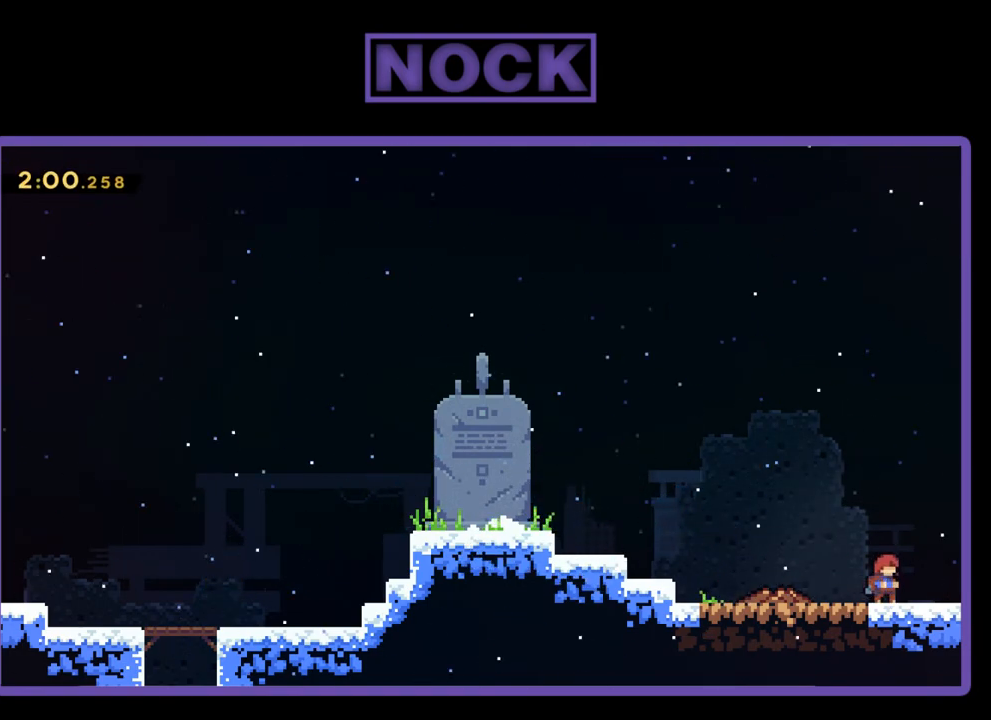
{"buttons": [], "events": []}
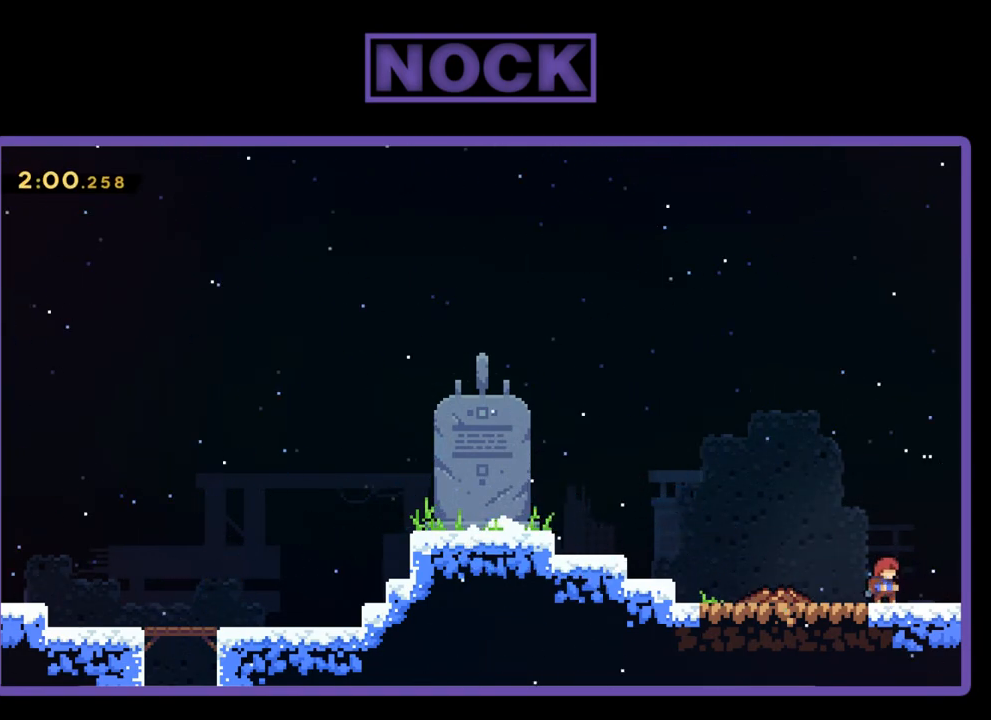
{"buttons": ["CROSS"], "events": [[117, "START", "down"], [250, "START", "up"], [317, "DPAD_DOWN", "down"], [417, "DPAD_DOWN", "up"], [450, "CROSS", "down"]]}
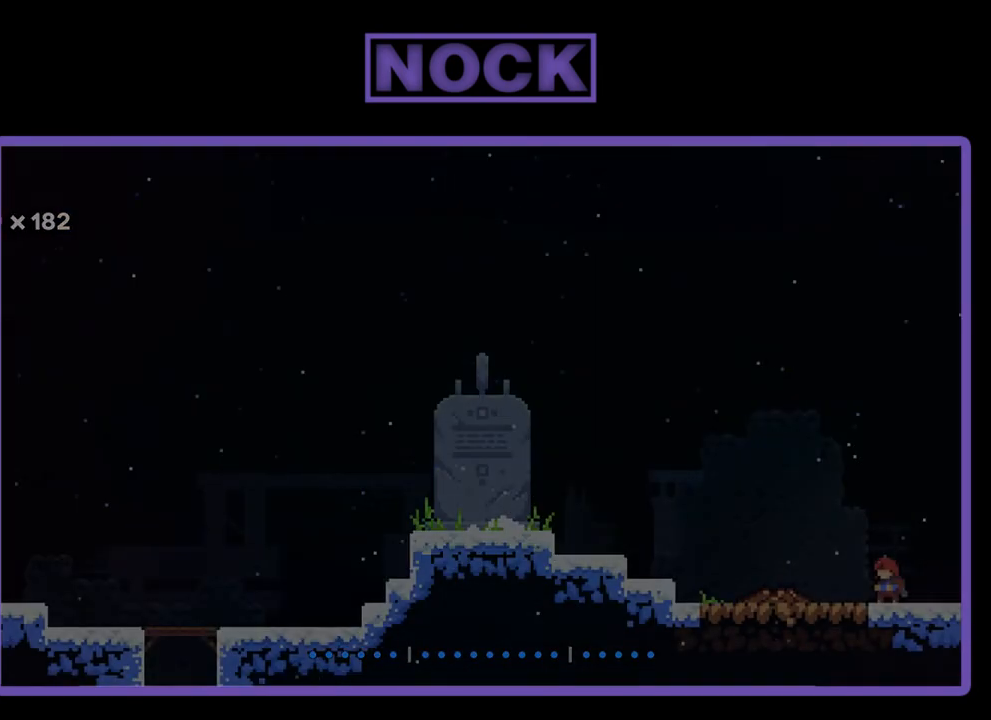
{"buttons": [], "events": [[50, "CROSS", "up"]]}